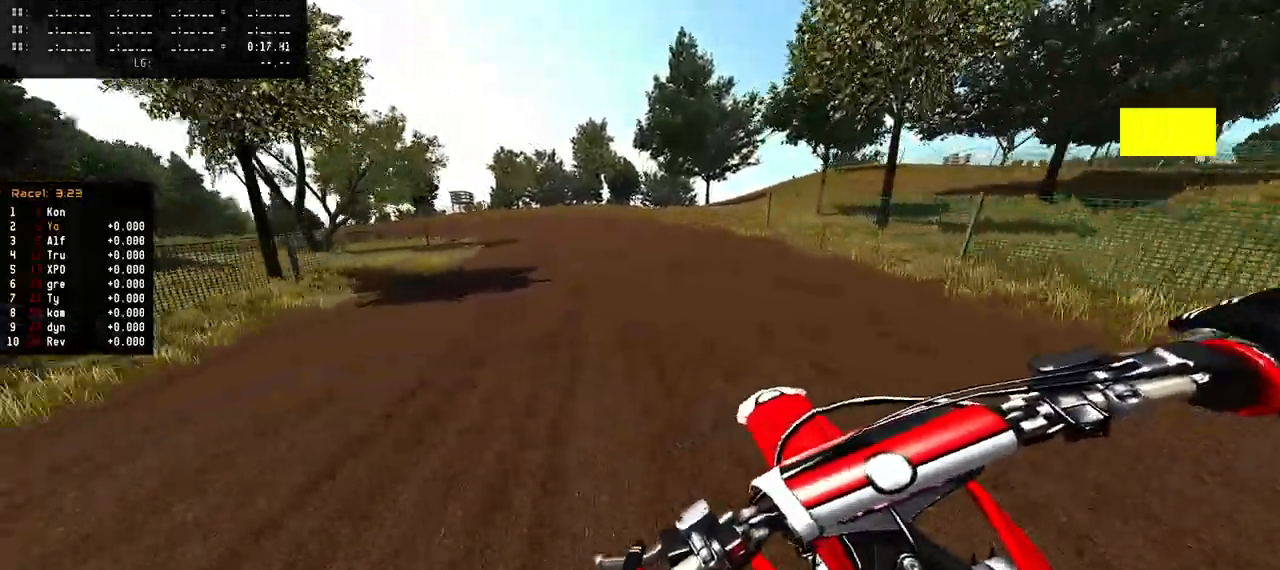
Gameplay with a controller (PlayStation layout); each line is a JSON object with the inputs held at the frame after it. "events" lists button and stick changes between this image and that frame as [ms after this image, input, new state], when the widget could be followed in between.
{"buttons": ["R2"], "left_stick": "left", "right_stick": "center", "events": []}
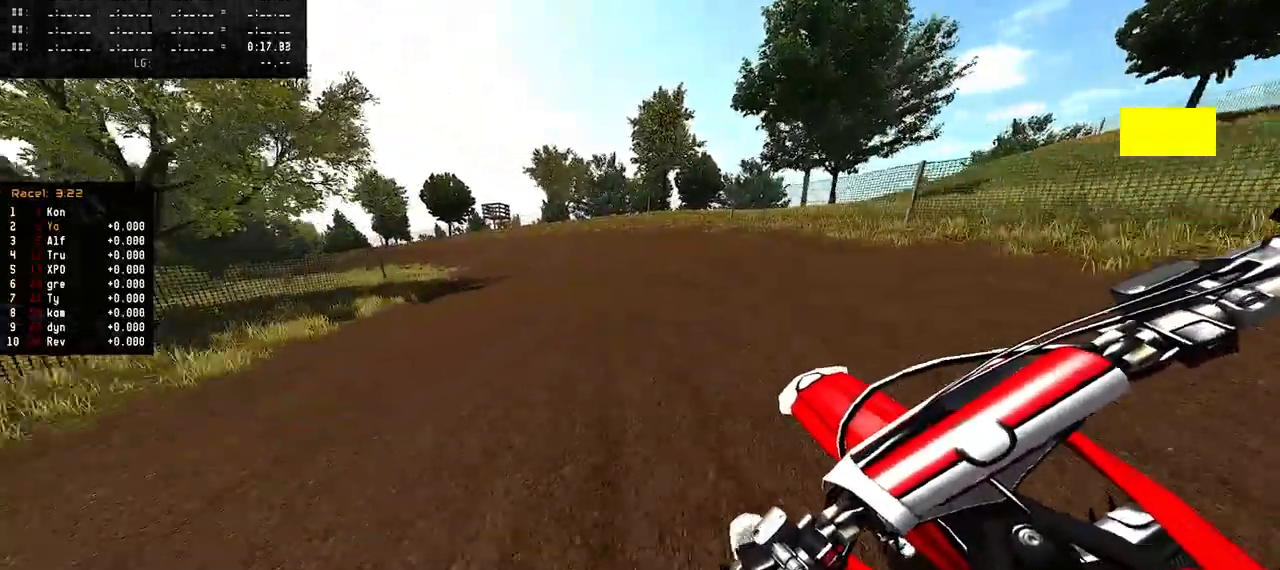
{"buttons": ["R2"], "left_stick": "left", "right_stick": "center", "events": []}
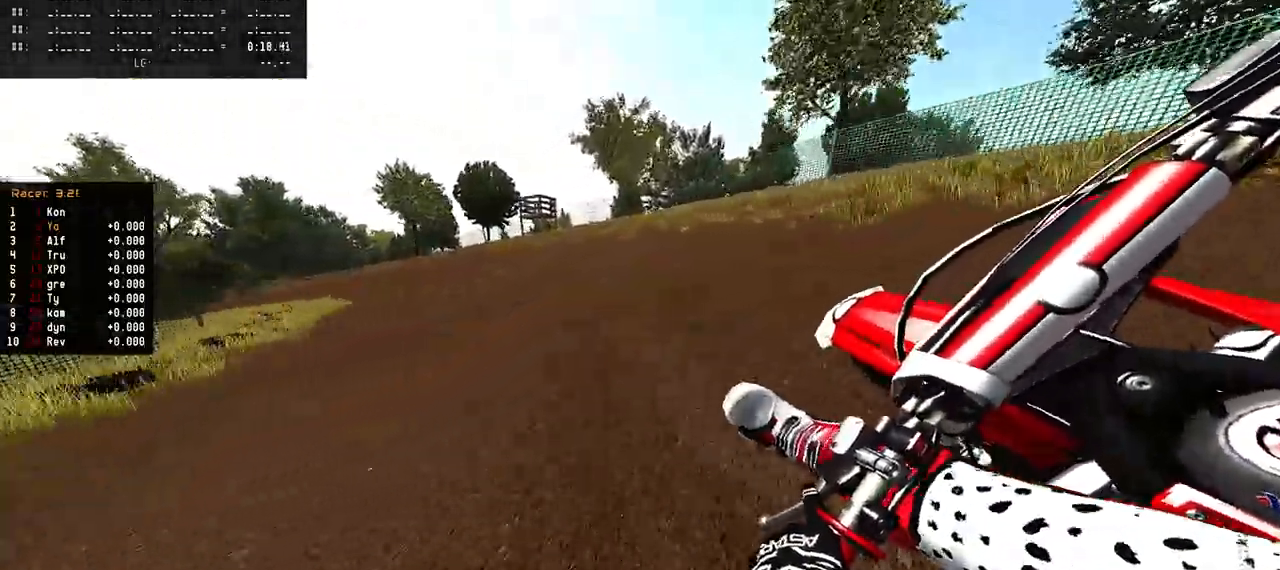
{"buttons": [], "left_stick": "left", "right_stick": "center", "events": [[167, "R2", "up"]]}
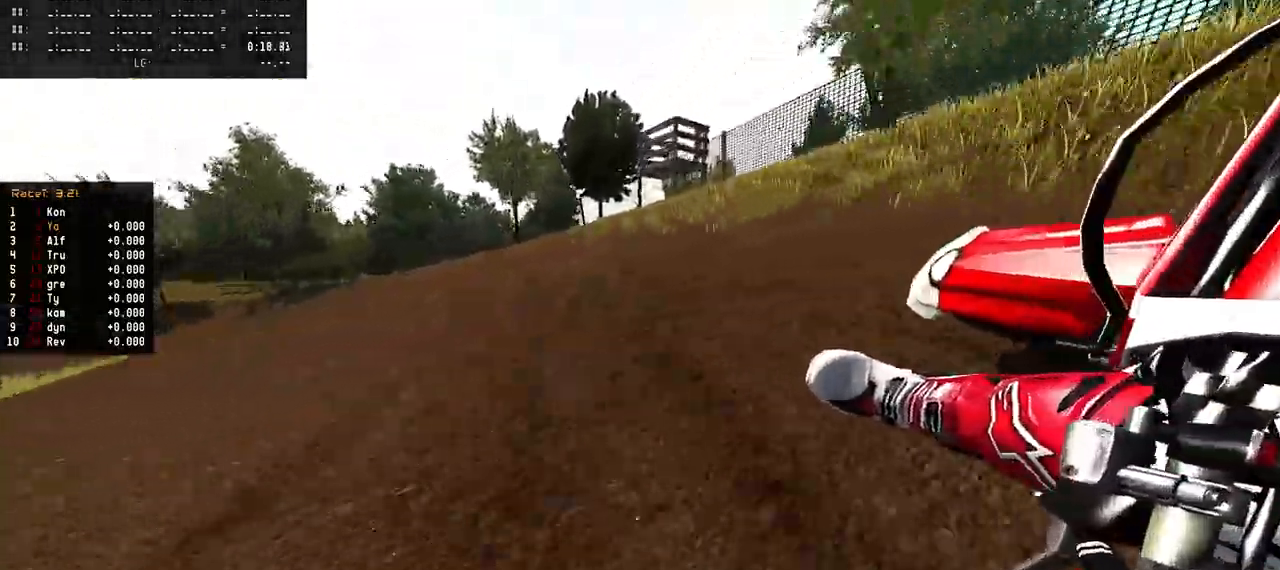
{"buttons": ["R2"], "left_stick": "left", "right_stick": "down", "events": [[17, "right_stick", "down"], [467, "R2", "down"]]}
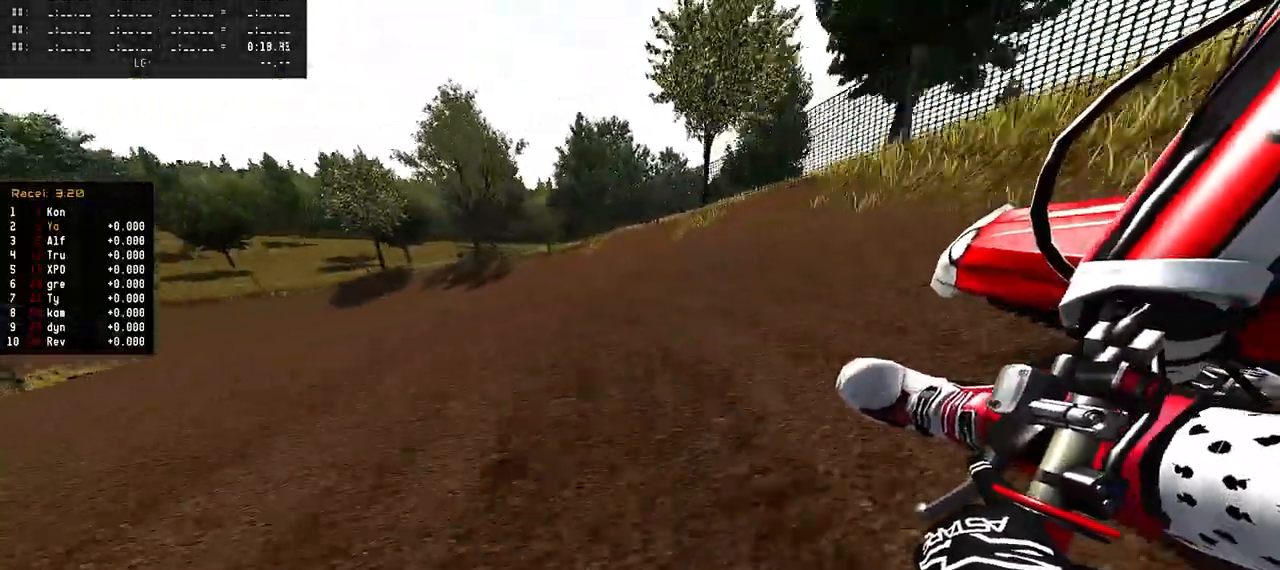
{"buttons": ["R2"], "left_stick": "left", "right_stick": "down", "events": []}
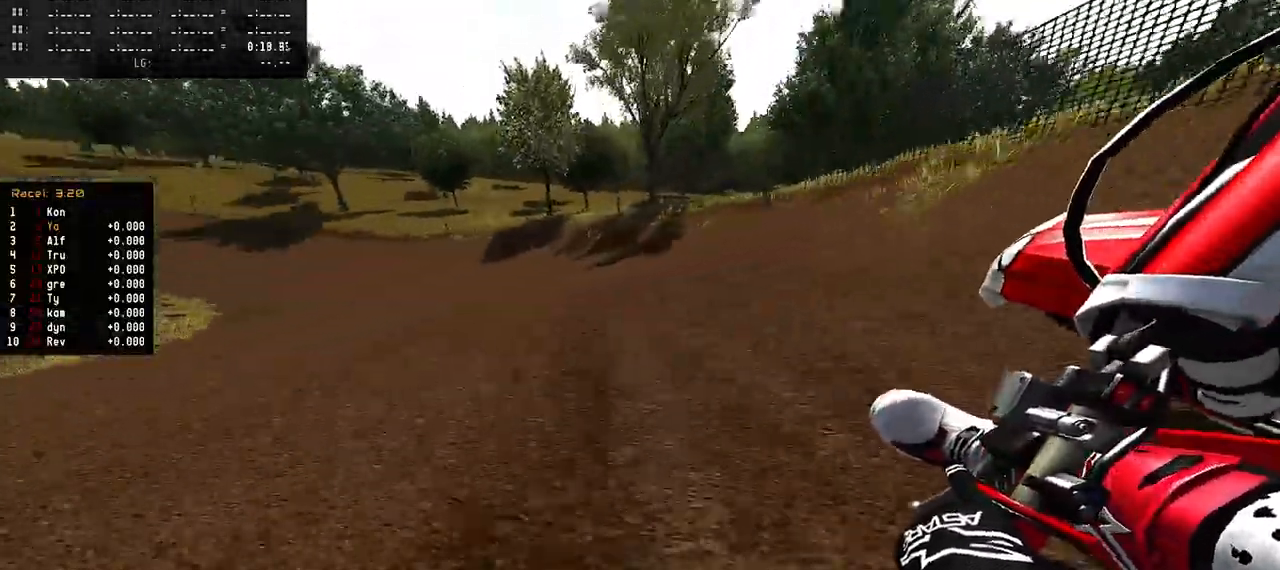
{"buttons": ["R2"], "left_stick": "left", "right_stick": "down", "events": []}
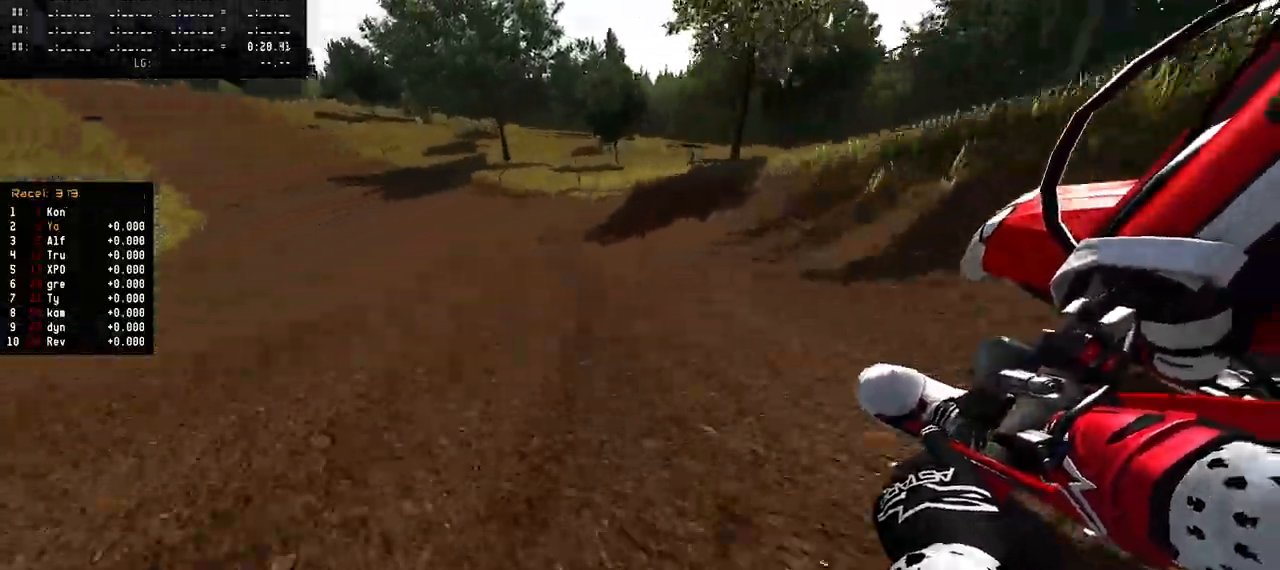
{"buttons": ["R2"], "left_stick": "up-left", "right_stick": "up", "events": [[100, "left_stick", "up-left"], [433, "right_stick", "center"], [483, "right_stick", "up"]]}
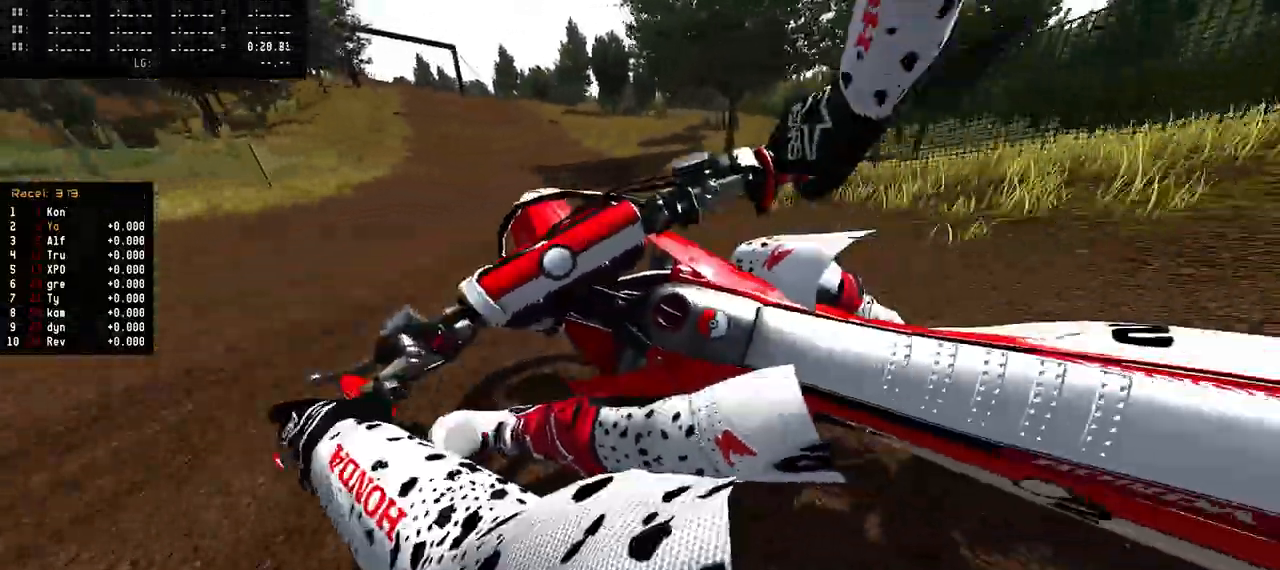
{"buttons": [], "left_stick": "up-left", "right_stick": "up", "events": [[500, "R2", "up"]]}
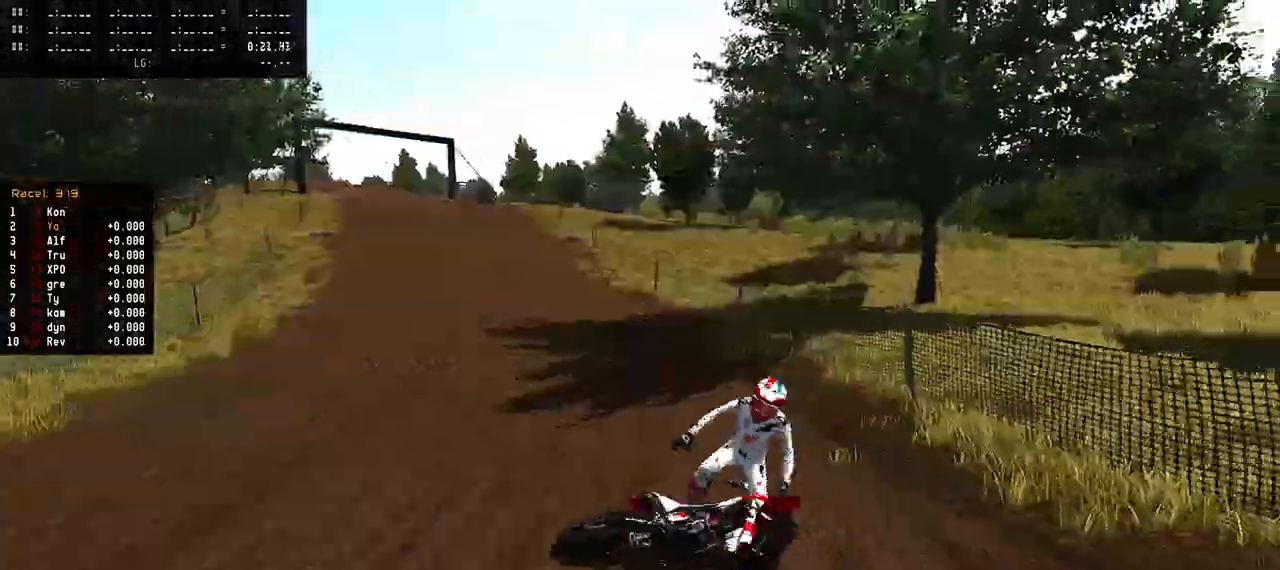
{"buttons": [], "left_stick": "center", "right_stick": "center", "events": [[83, "right_stick", "center"], [167, "left_stick", "center"]]}
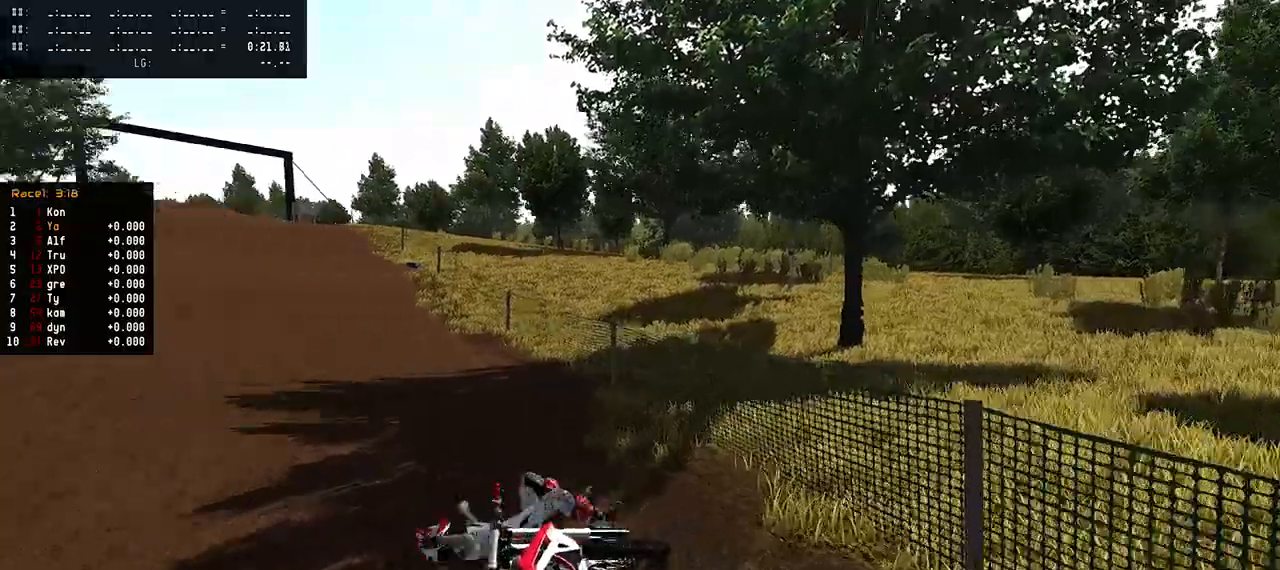
{"buttons": [], "left_stick": "center", "right_stick": "center", "events": []}
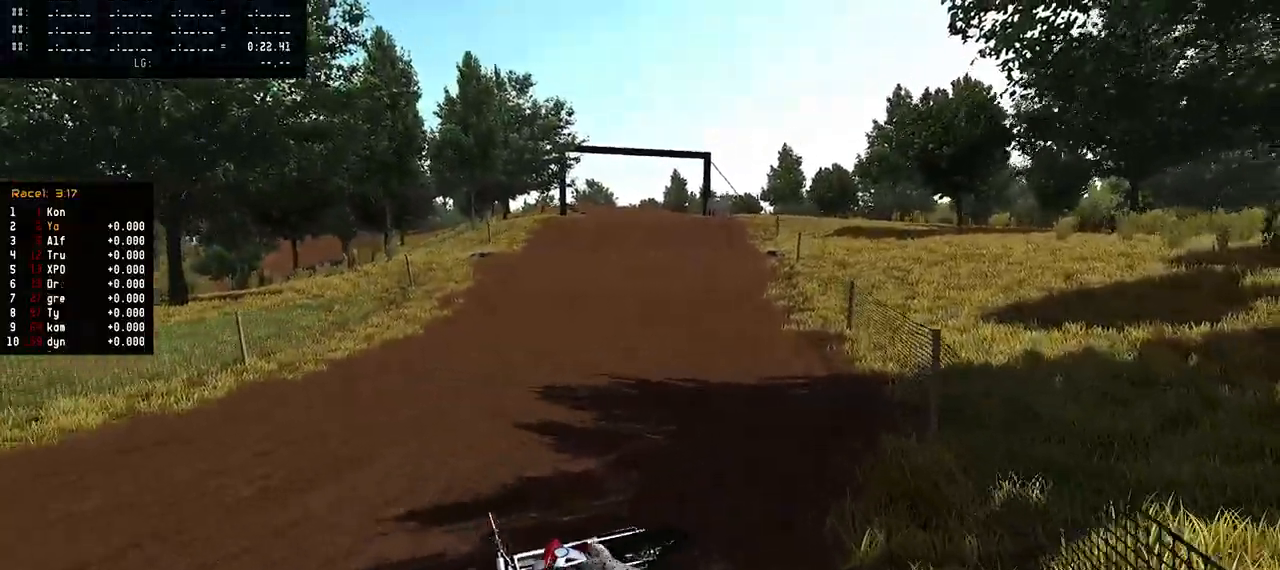
{"buttons": ["R2"], "left_stick": "center", "right_stick": "center", "events": [[200, "SELECT", "down"], [300, "SELECT", "up"], [383, "SQUARE", "down"], [400, "R2", "down"], [467, "SQUARE", "up"]]}
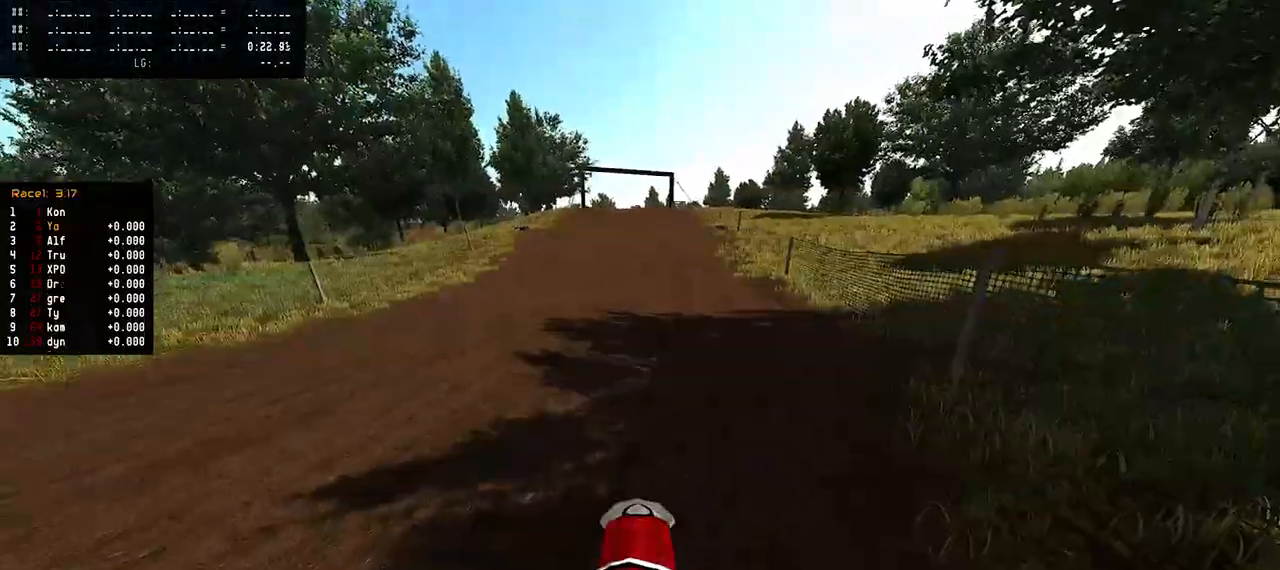
{"buttons": ["R2"], "left_stick": "center", "right_stick": "up", "events": [[83, "right_stick", "up"]]}
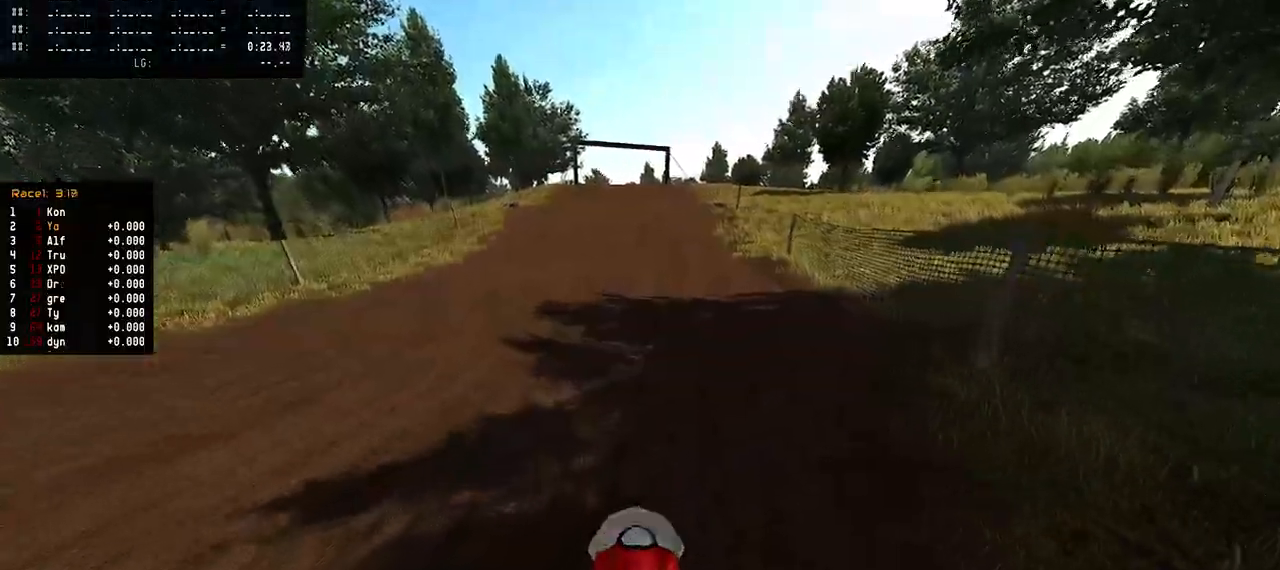
{"buttons": ["R2"], "left_stick": "center", "right_stick": "up", "events": []}
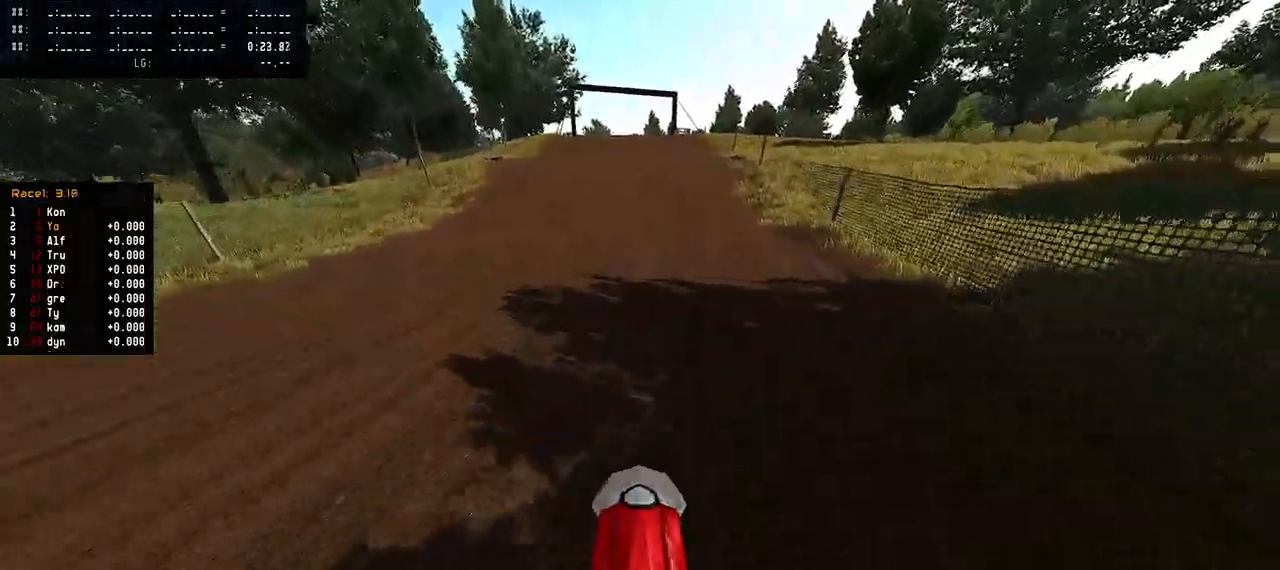
{"buttons": ["R2"], "left_stick": "center", "right_stick": "center", "events": [[467, "right_stick", "center"]]}
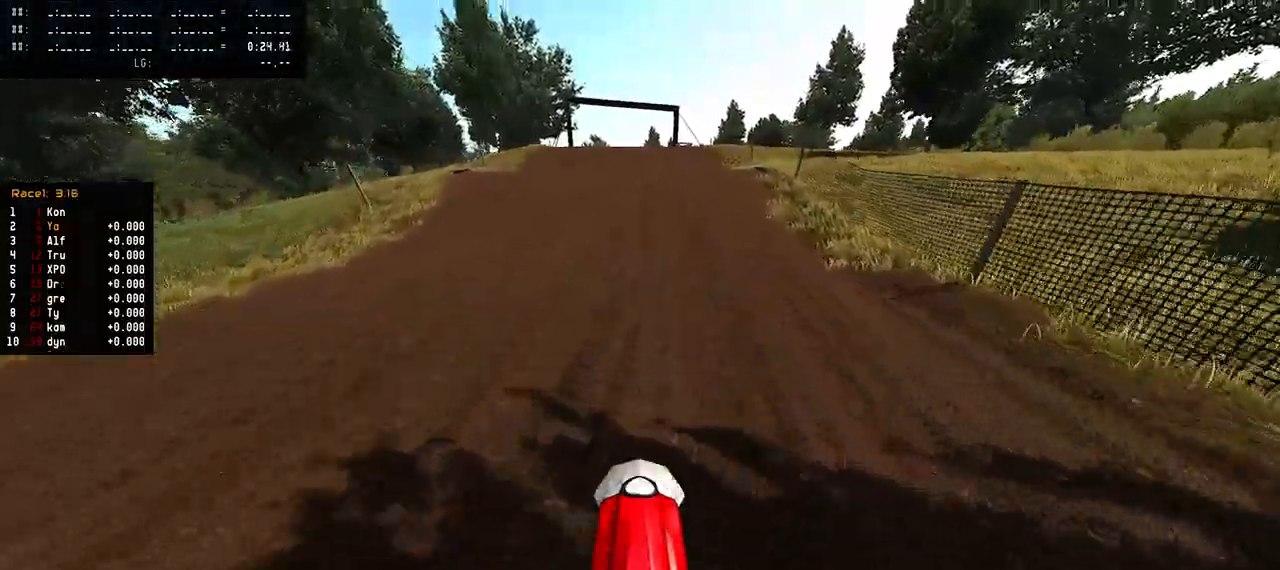
{"buttons": ["R2"], "left_stick": "center", "right_stick": "center", "events": [[183, "right_stick", "down"], [500, "right_stick", "center"]]}
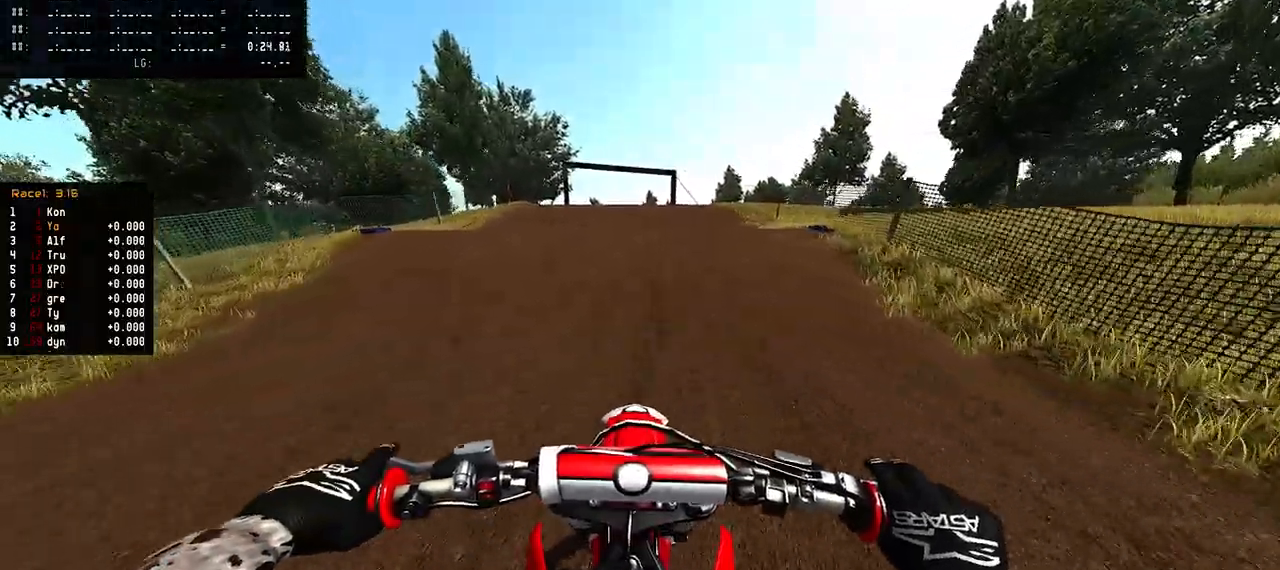
{"buttons": ["R2"], "left_stick": "center", "right_stick": "up", "events": [[117, "R3", "down"], [233, "R3", "up"], [250, "right_stick", "up"]]}
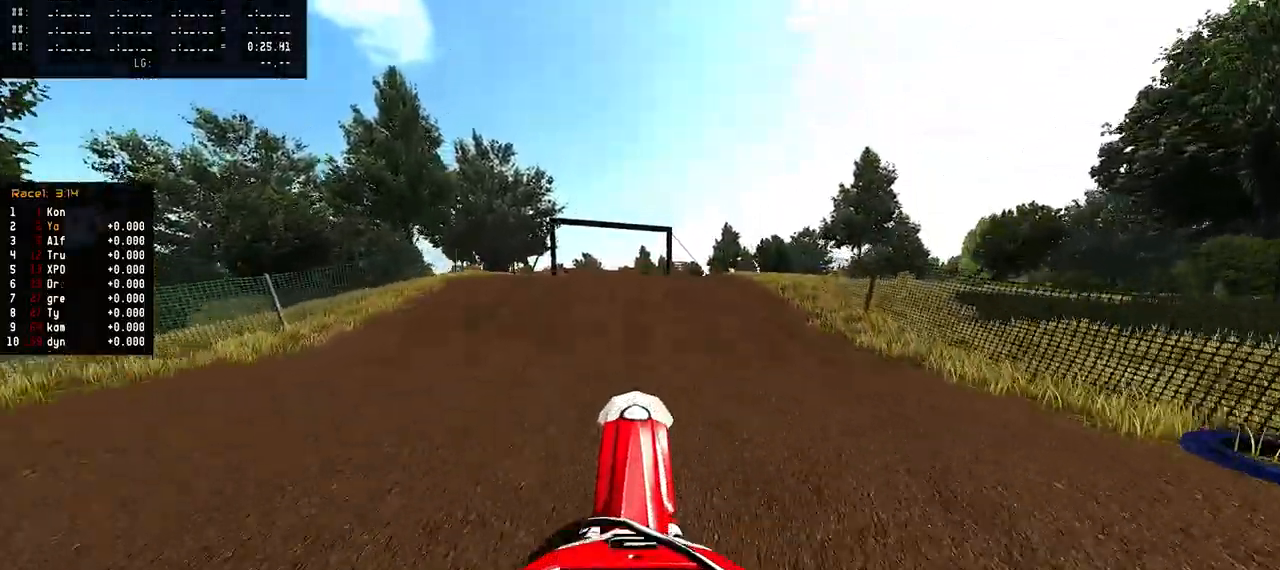
{"buttons": ["R2"], "left_stick": "center", "right_stick": "center", "events": [[500, "right_stick", "center"]]}
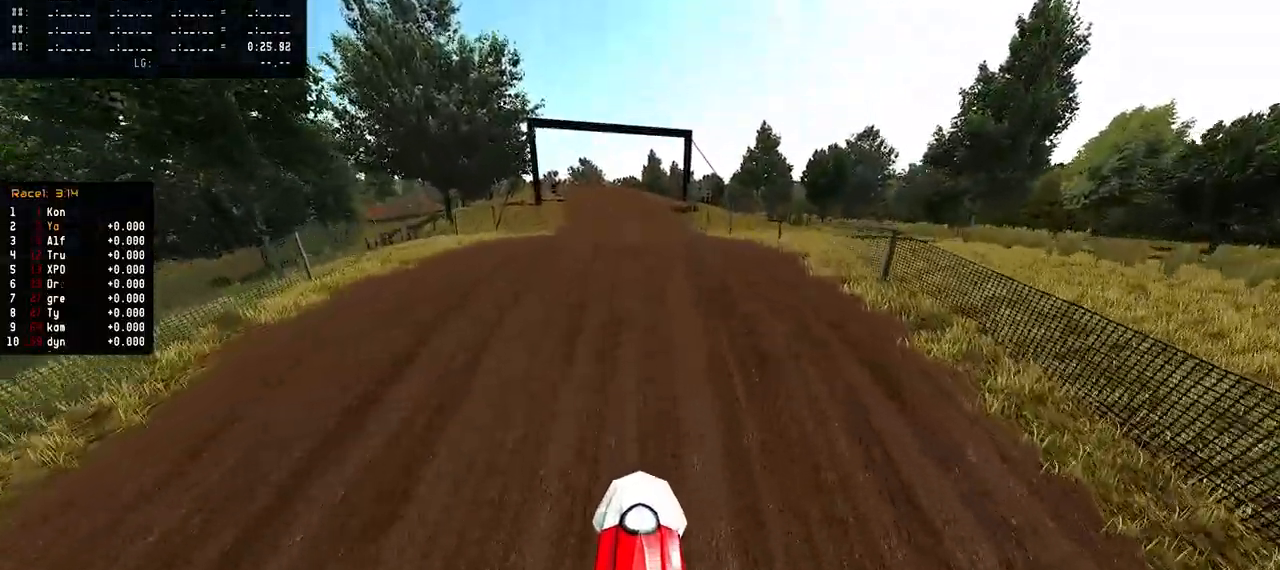
{"buttons": ["R2", "R3"], "left_stick": "center", "right_stick": "center", "events": [[433, "R3", "down"]]}
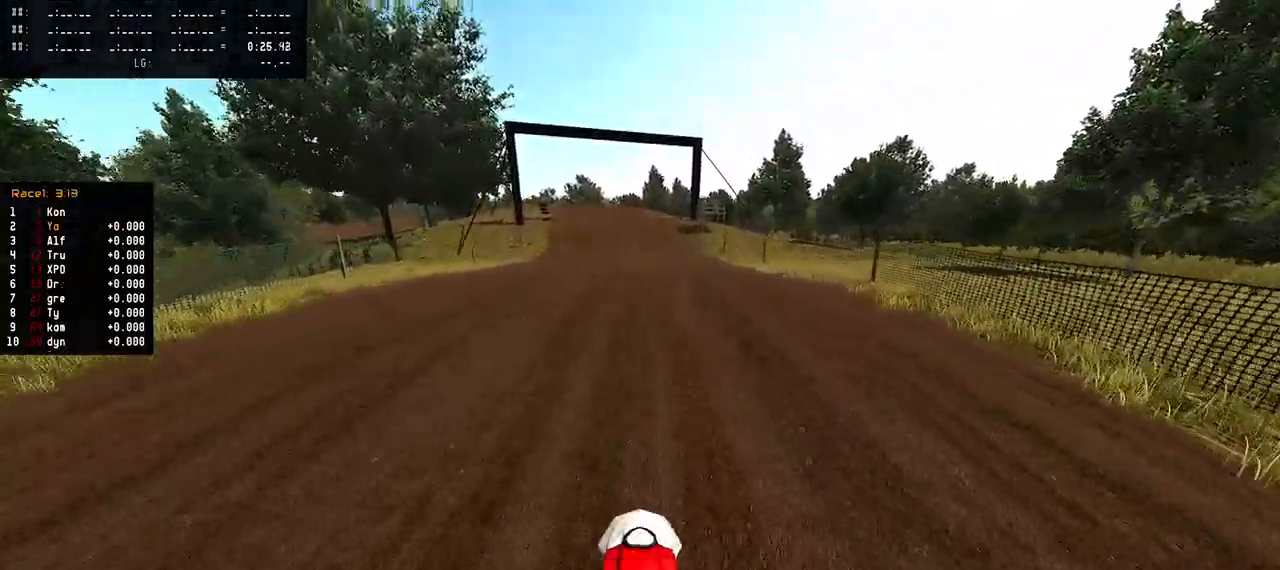
{"buttons": ["R2"], "left_stick": "center", "right_stick": "center", "events": [[33, "R3", "up"], [200, "TRIANGLE", "down"], [283, "R2", "up"], [283, "TRIANGLE", "up"], [433, "R2", "down"]]}
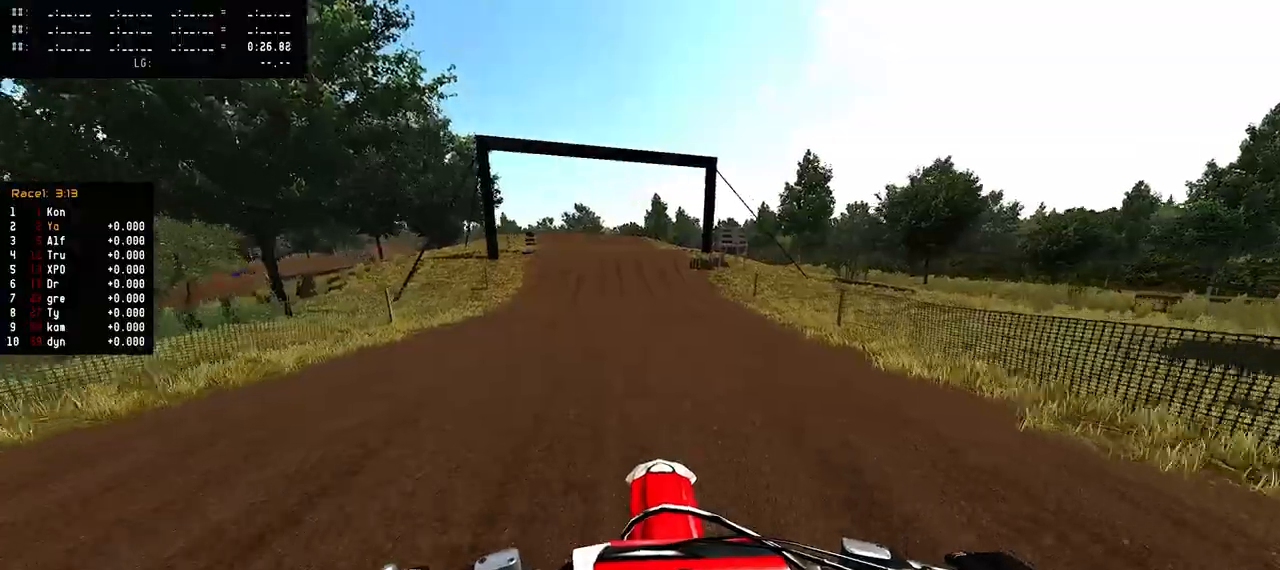
{"buttons": ["R2"], "left_stick": "center", "right_stick": "center", "events": []}
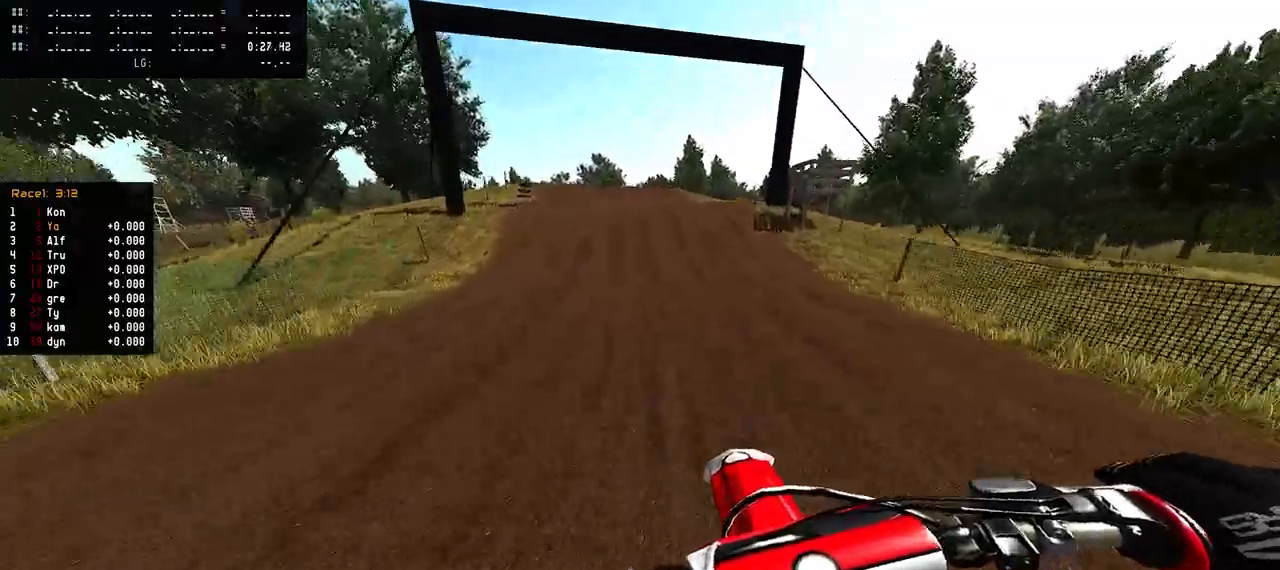
{"buttons": ["R2"], "left_stick": "center", "right_stick": "center", "events": []}
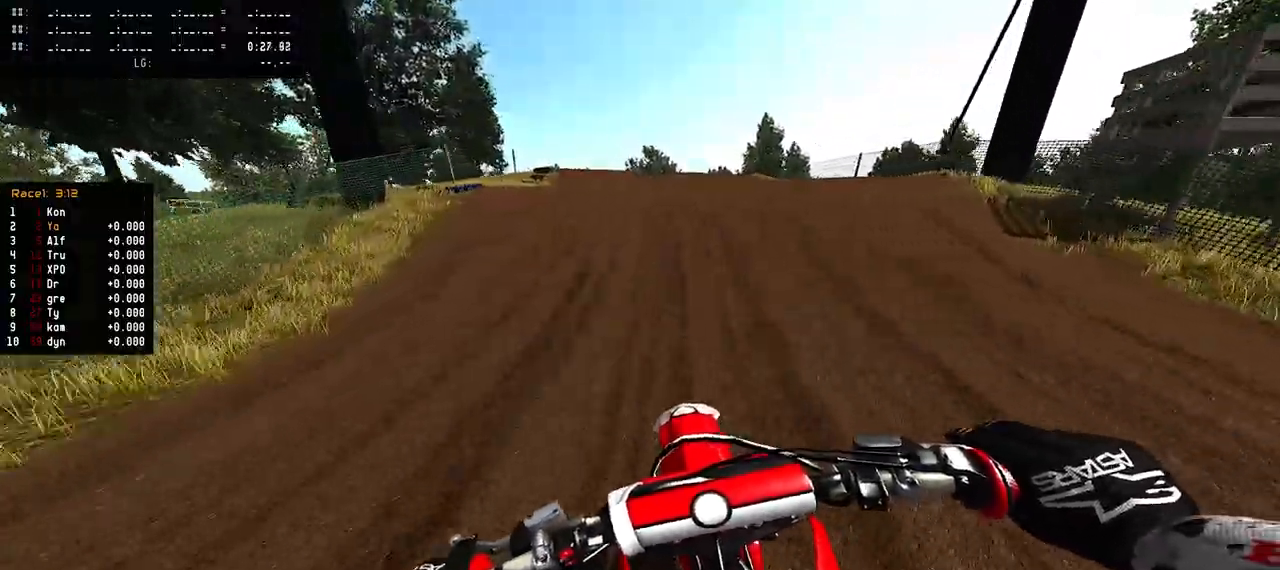
{"buttons": ["R2"], "left_stick": "center", "right_stick": "up", "events": [[17, "R3", "down"], [117, "R3", "up"], [267, "right_stick", "up"], [350, "right_stick", "center"], [467, "right_stick", "up"]]}
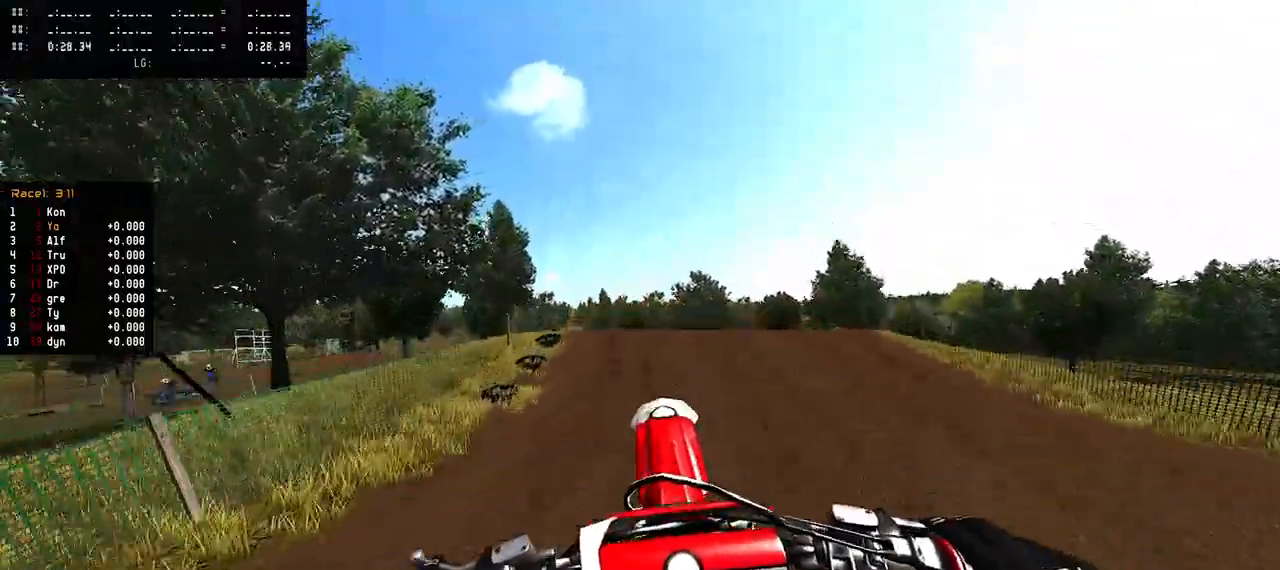
{"buttons": [], "left_stick": "center", "right_stick": "up", "events": [[133, "R2", "up"]]}
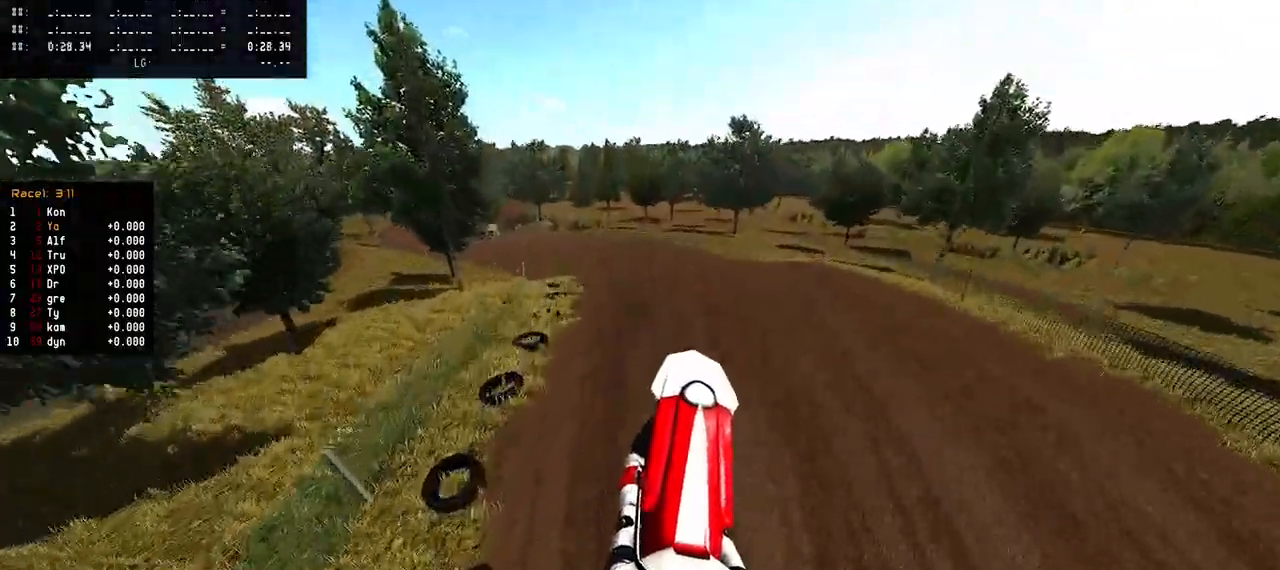
{"buttons": [], "left_stick": "left", "right_stick": "up", "events": [[450, "left_stick", "left"]]}
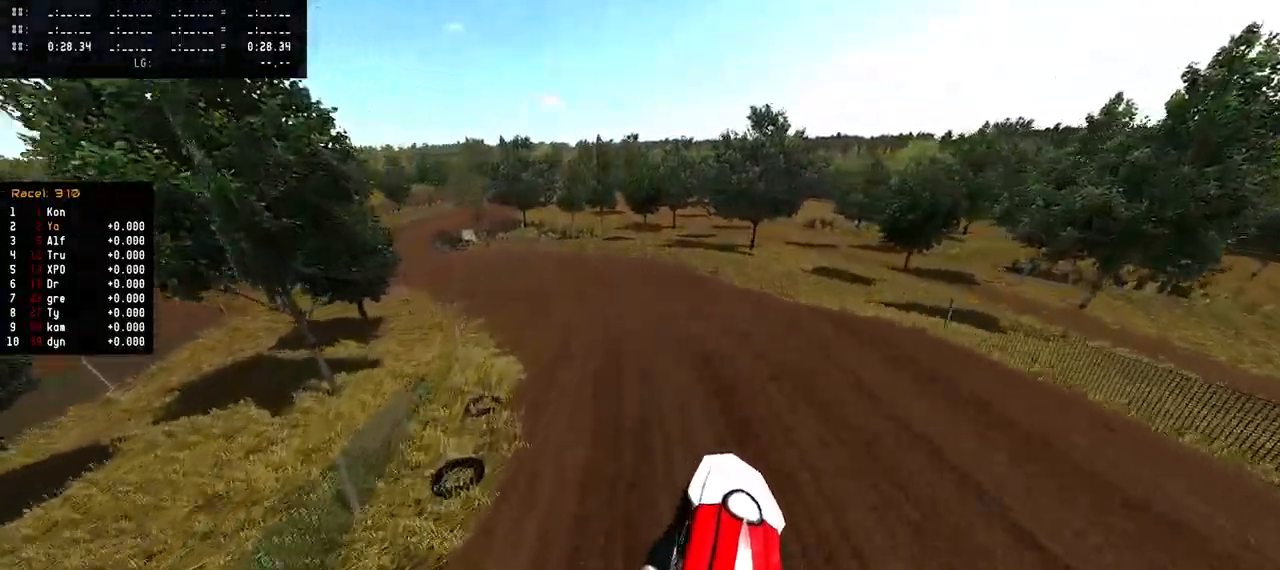
{"buttons": ["R2"], "left_stick": "left", "right_stick": "up", "events": [[217, "R2", "down"]]}
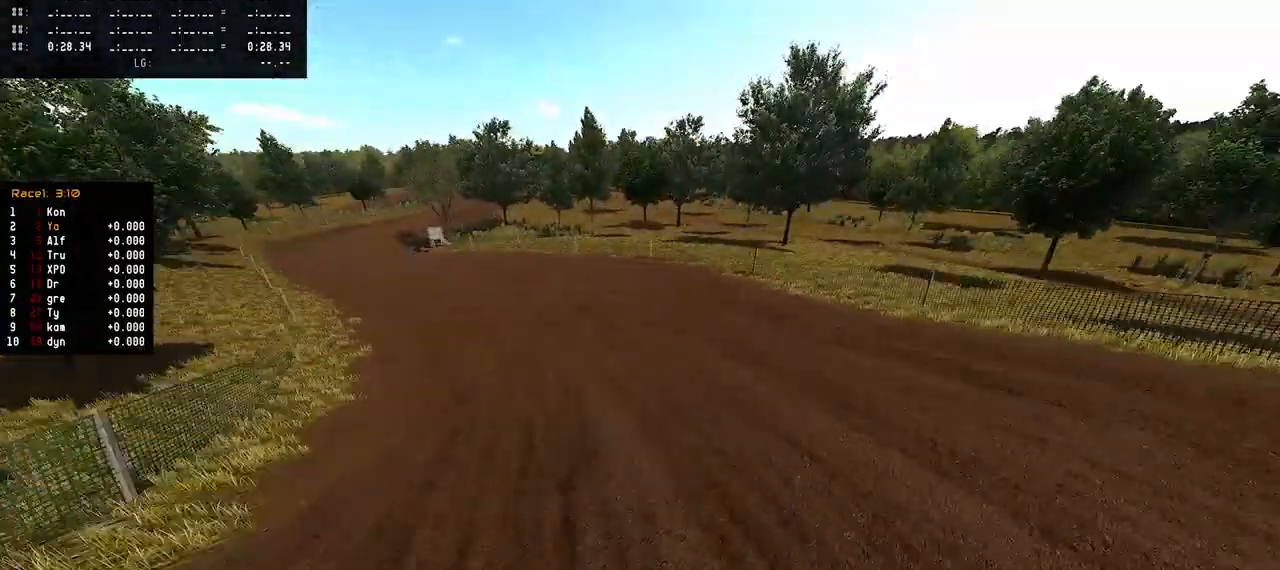
{"buttons": ["R2"], "left_stick": "left", "right_stick": "center", "events": [[17, "R3", "down"], [133, "R3", "up"], [133, "right_stick", "center"]]}
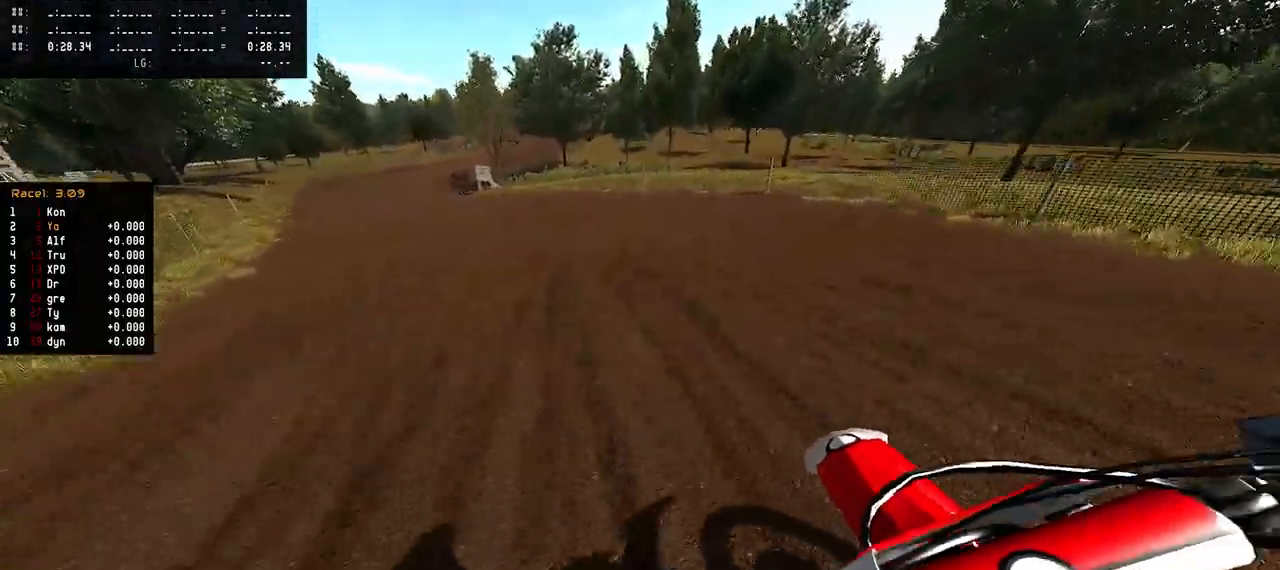
{"buttons": ["R2"], "left_stick": "left", "right_stick": "center", "events": [[17, "right_stick", "down"], [250, "right_stick", "center"]]}
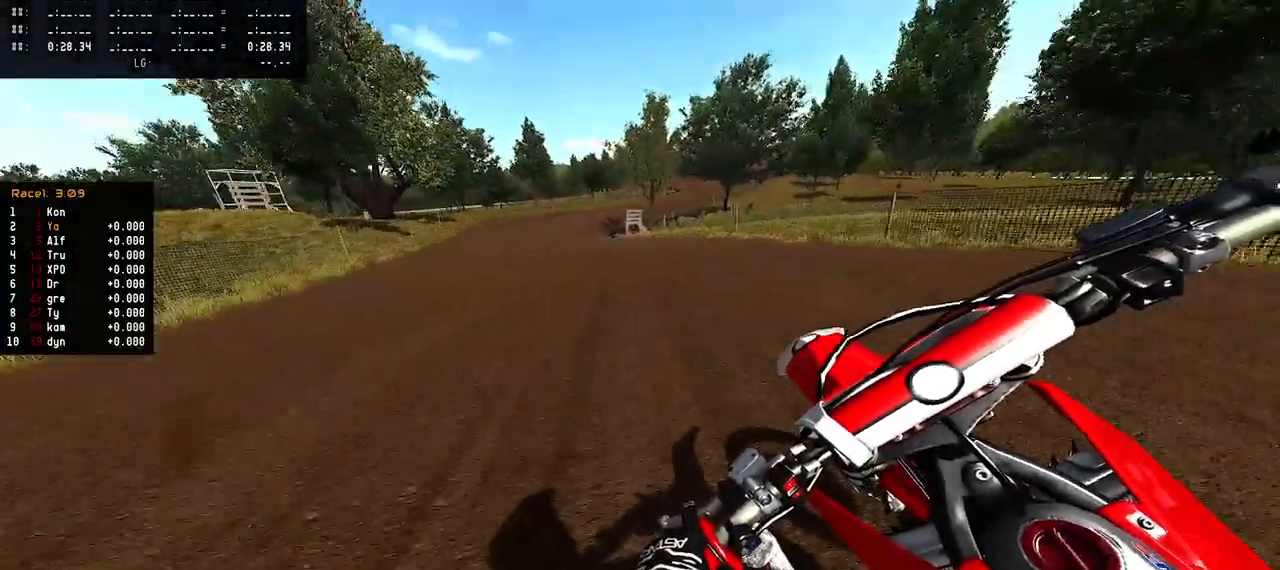
{"buttons": ["R2"], "left_stick": "center", "right_stick": "center", "events": [[433, "left_stick", "center"]]}
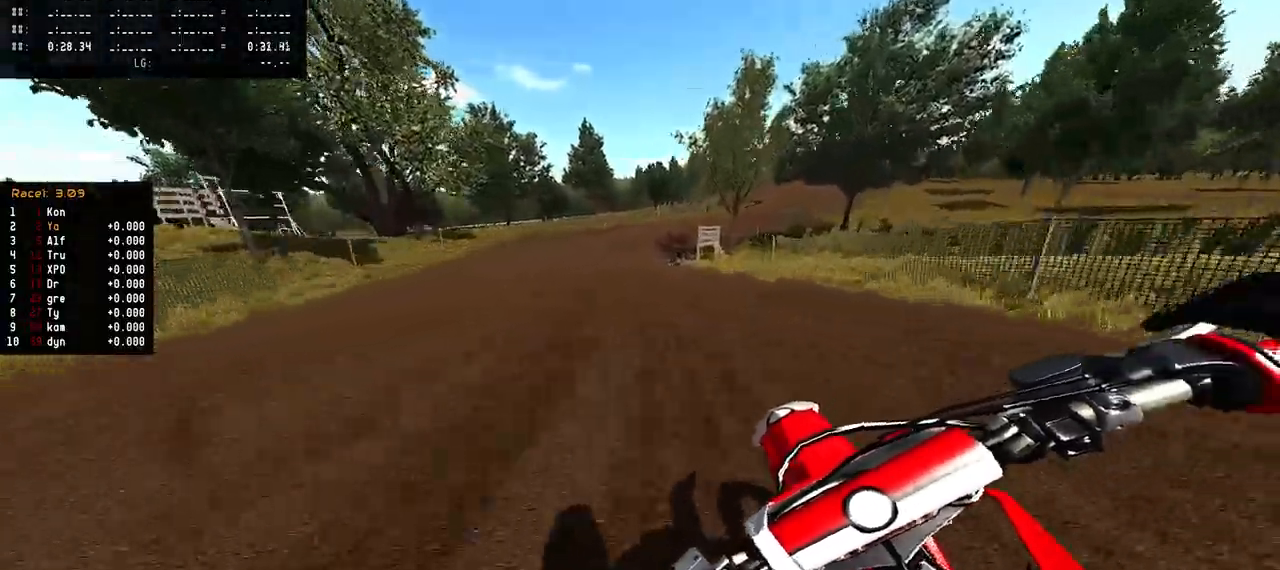
{"buttons": ["TRIANGLE", "R2"], "left_stick": "right", "right_stick": "center", "events": [[450, "TRIANGLE", "down"], [500, "left_stick", "right"]]}
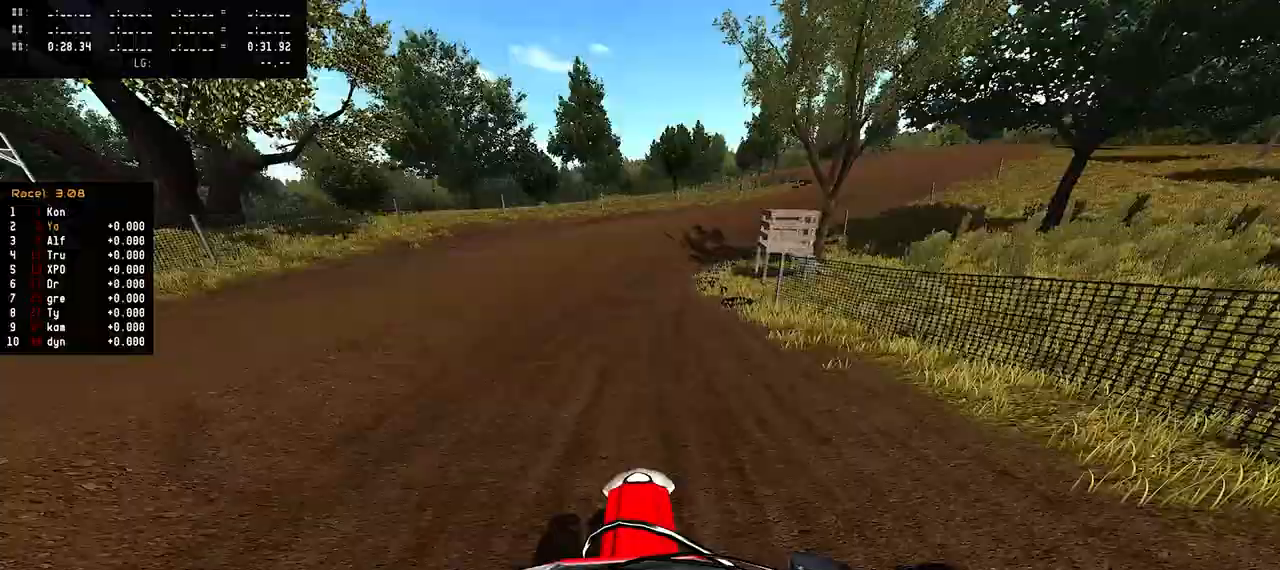
{"buttons": [], "left_stick": "up-right", "right_stick": "center", "events": [[133, "left_stick", "up-right"], [183, "TRIANGLE", "up"], [250, "TRIANGLE", "down"], [450, "R2", "up"], [450, "TRIANGLE", "up"]]}